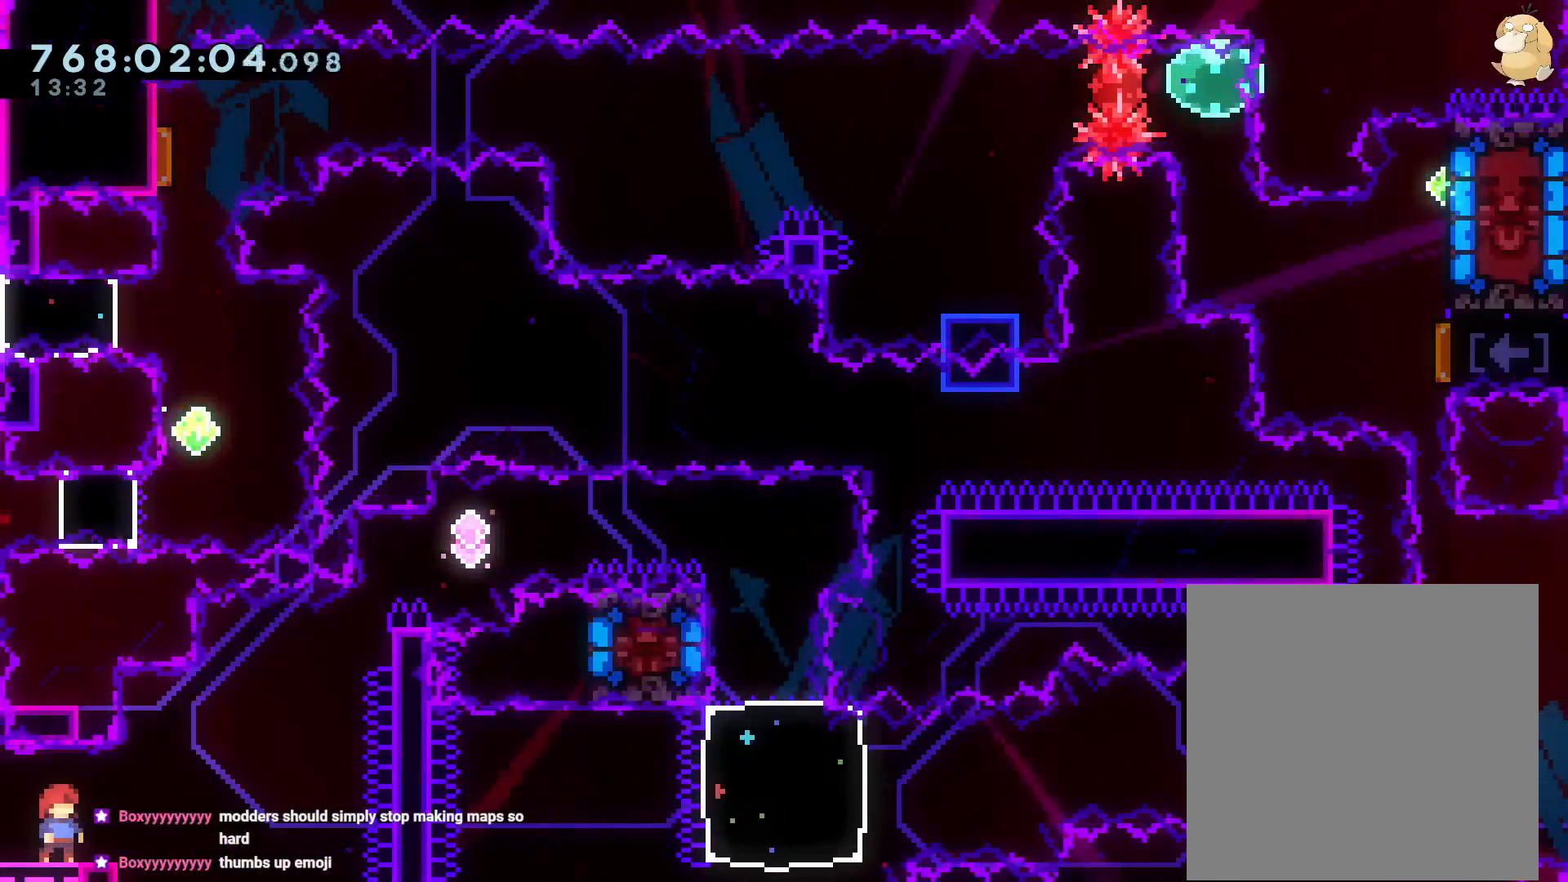
Gameplay with a controller (Nintendo layout); each line is a JSON object with the inputs held at the frame after it. "events" lists button and stick changes between this image and that frame as [ms after this image, input, new state], when the widget could be followed in between. Not read: HOME L3 R3 SELECT.
{"buttons": [], "left_stick": "center", "right_stick": "center", "events": [[400, "START", "up"]]}
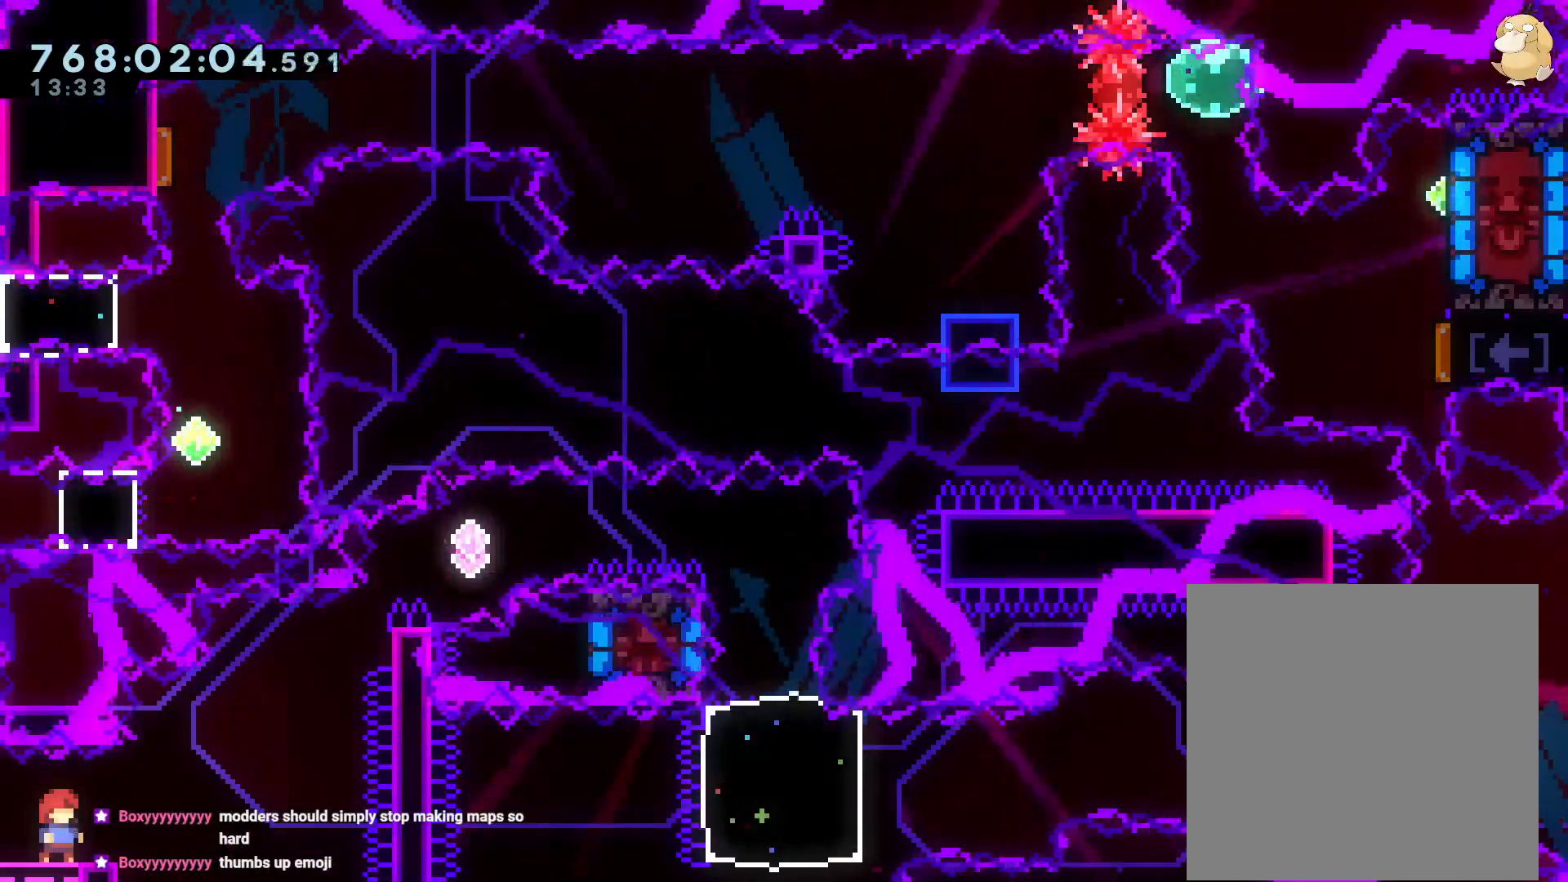
{"buttons": ["START"], "left_stick": "center", "right_stick": "center", "events": [[383, "START", "down"]]}
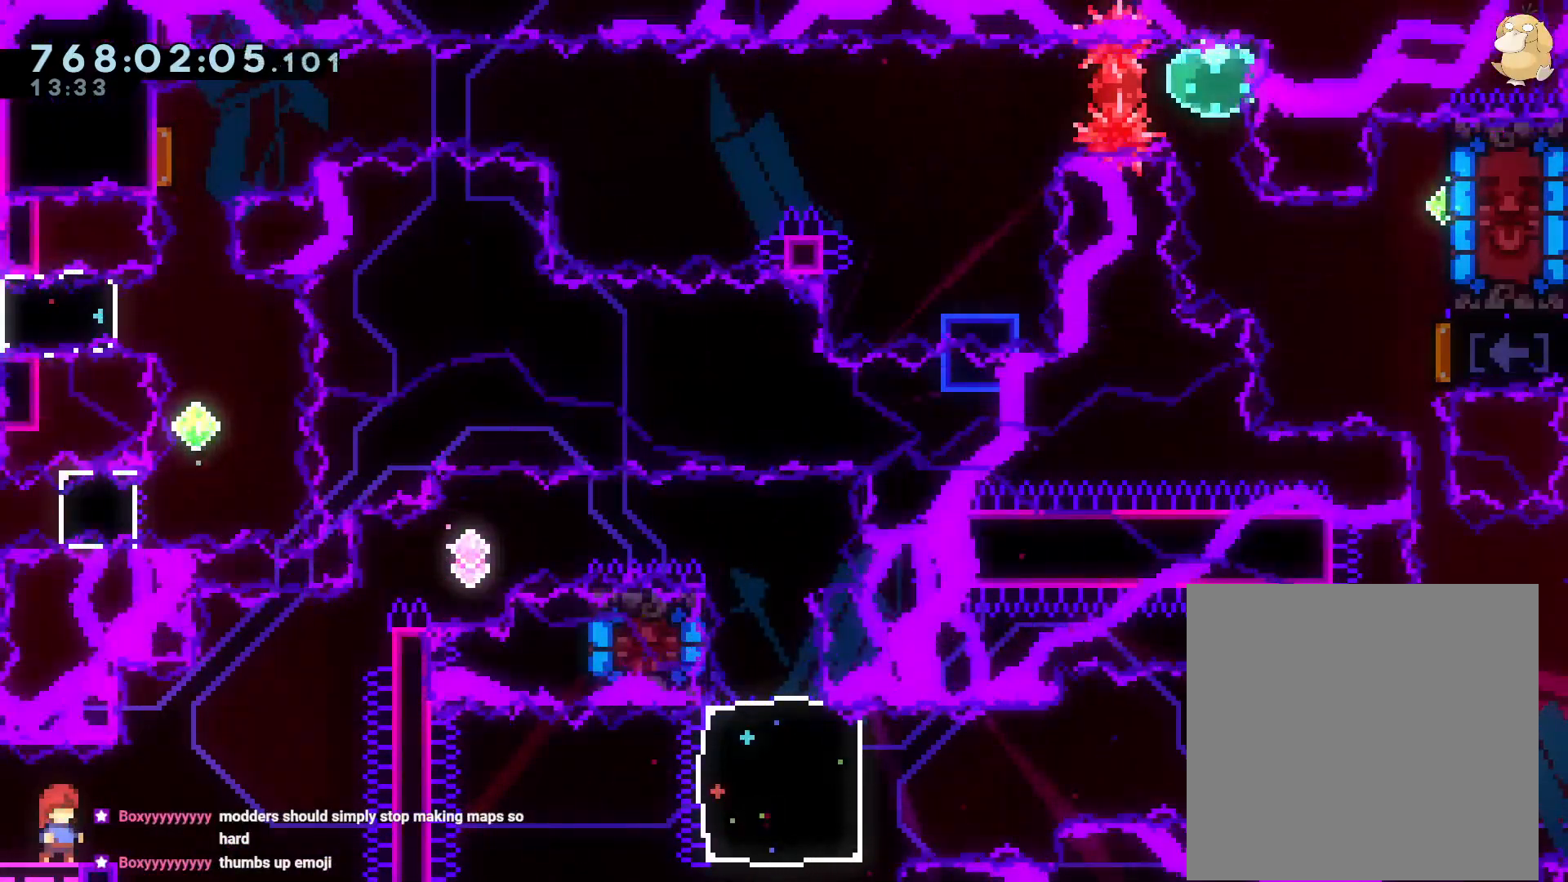
{"buttons": [], "left_stick": "center", "right_stick": "center", "events": [[250, "START", "up"]]}
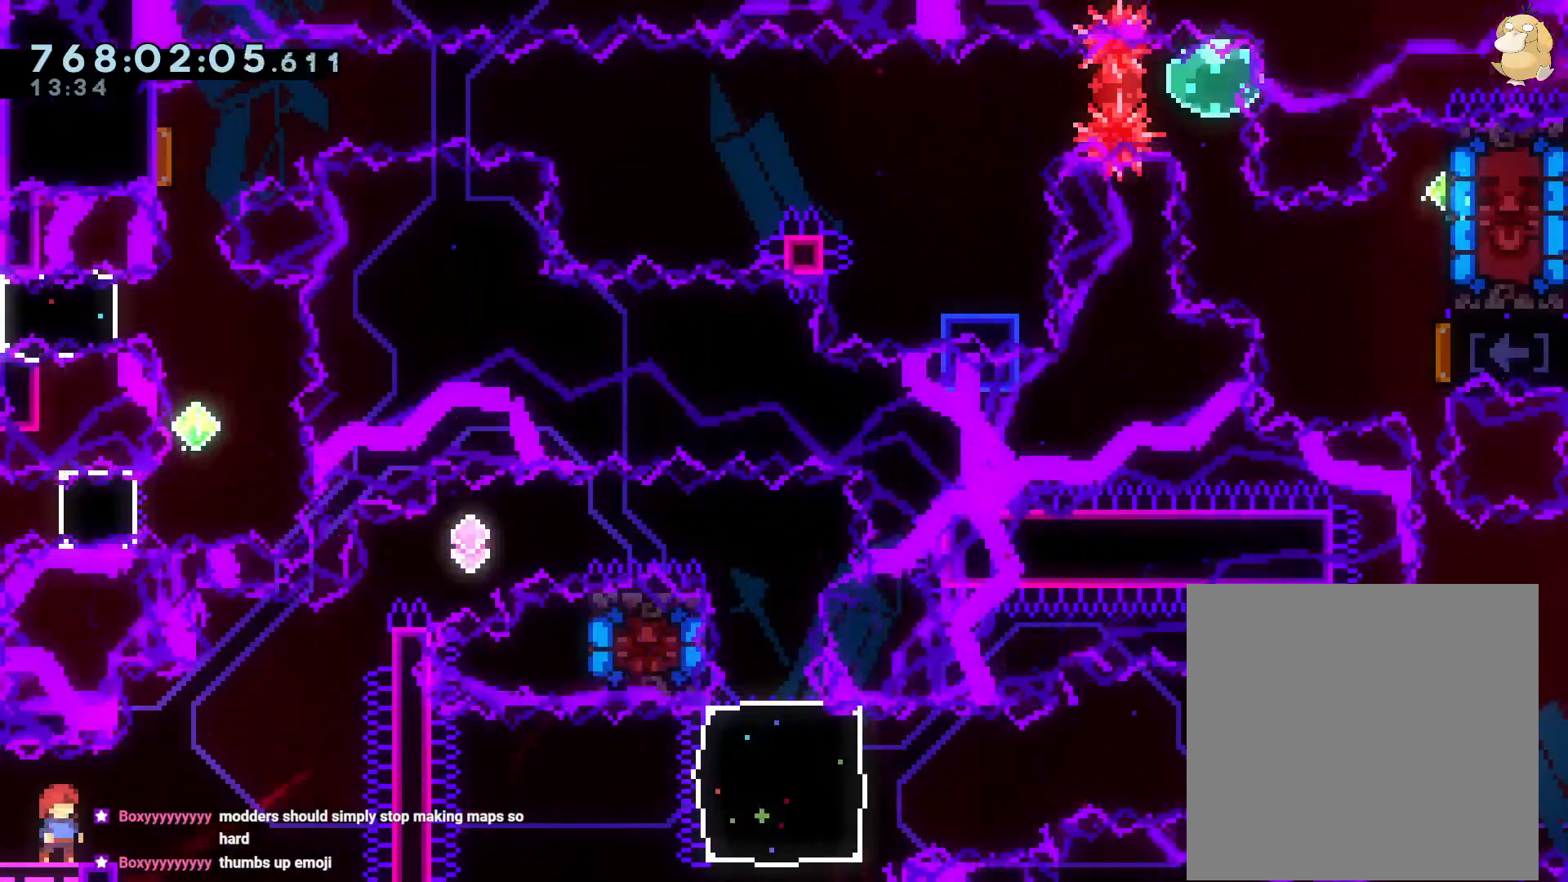
{"buttons": ["B", "Y", "L2", "DPAD_UP", "DPAD_RIGHT"], "left_stick": "center", "right_stick": "center"}
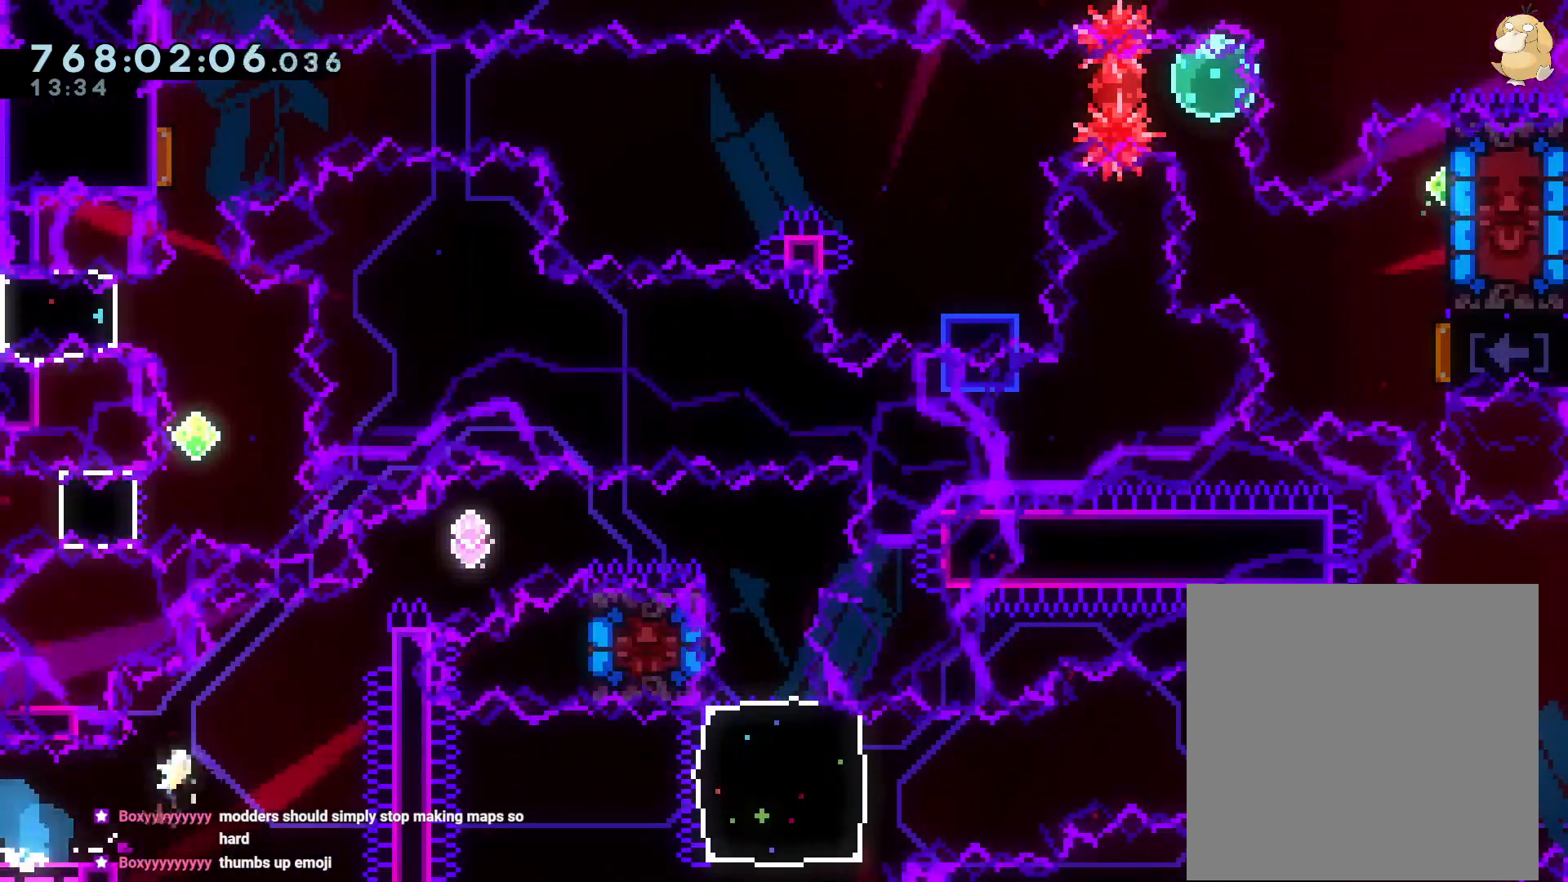
{"buttons": ["A", "L2"], "left_stick": "center", "right_stick": "center", "events": [[17, "B", "up"], [67, "X", "down"], [100, "X", "up"], [100, "Y", "up"], [150, "B", "down"], [317, "DPAD_UP", "up"], [483, "A", "down"], [500, "B", "up"], [500, "DPAD_RIGHT", "up"]]}
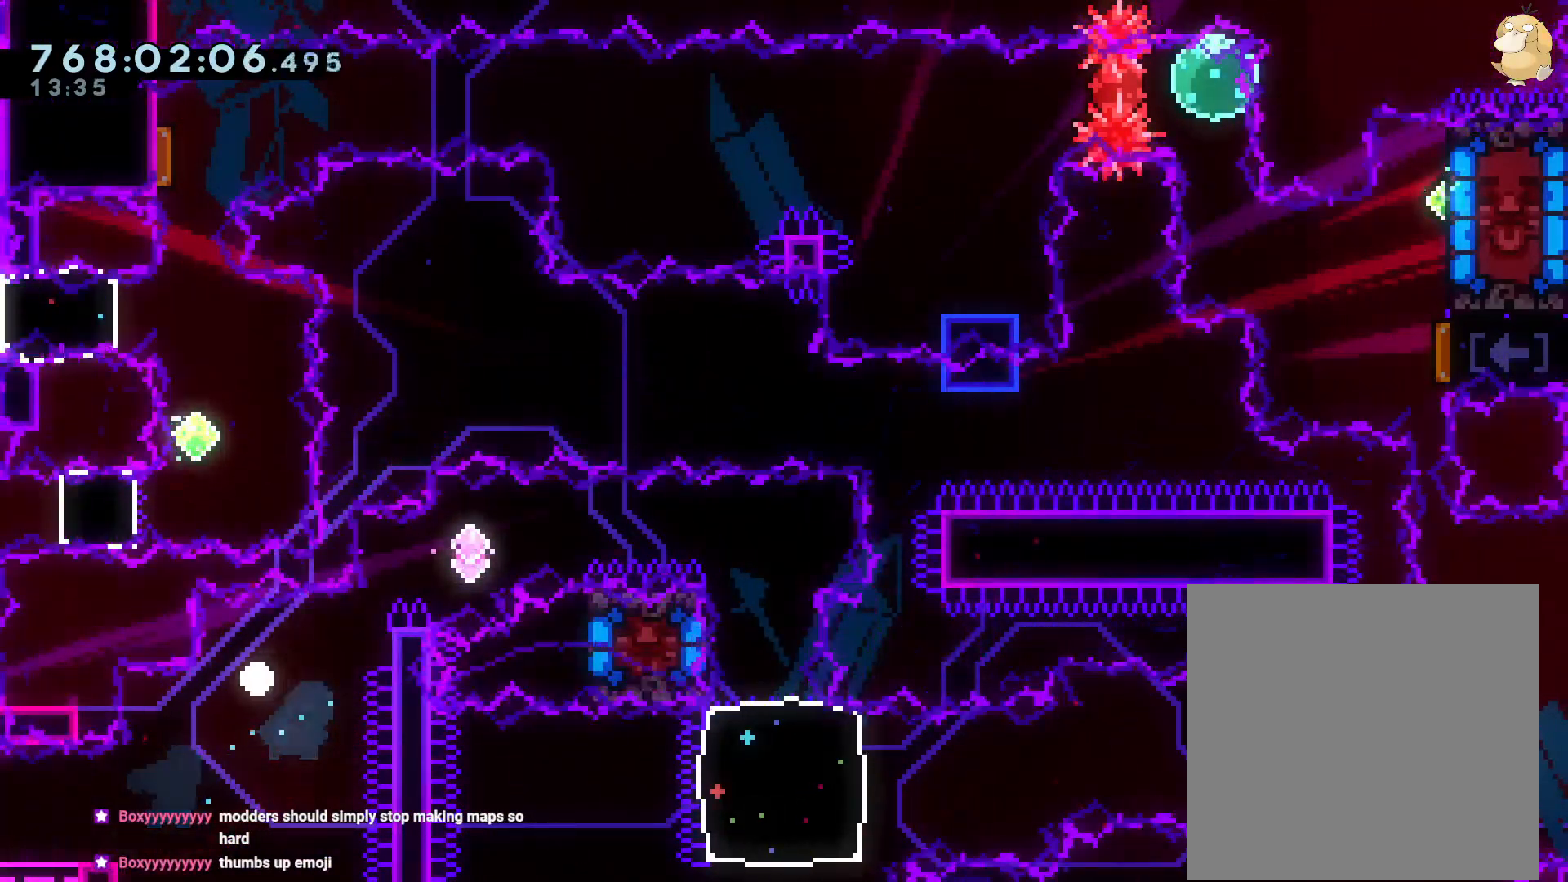
{"buttons": [], "left_stick": "center", "right_stick": "center", "events": [[17, "L2", "up"], [150, "A", "up"]]}
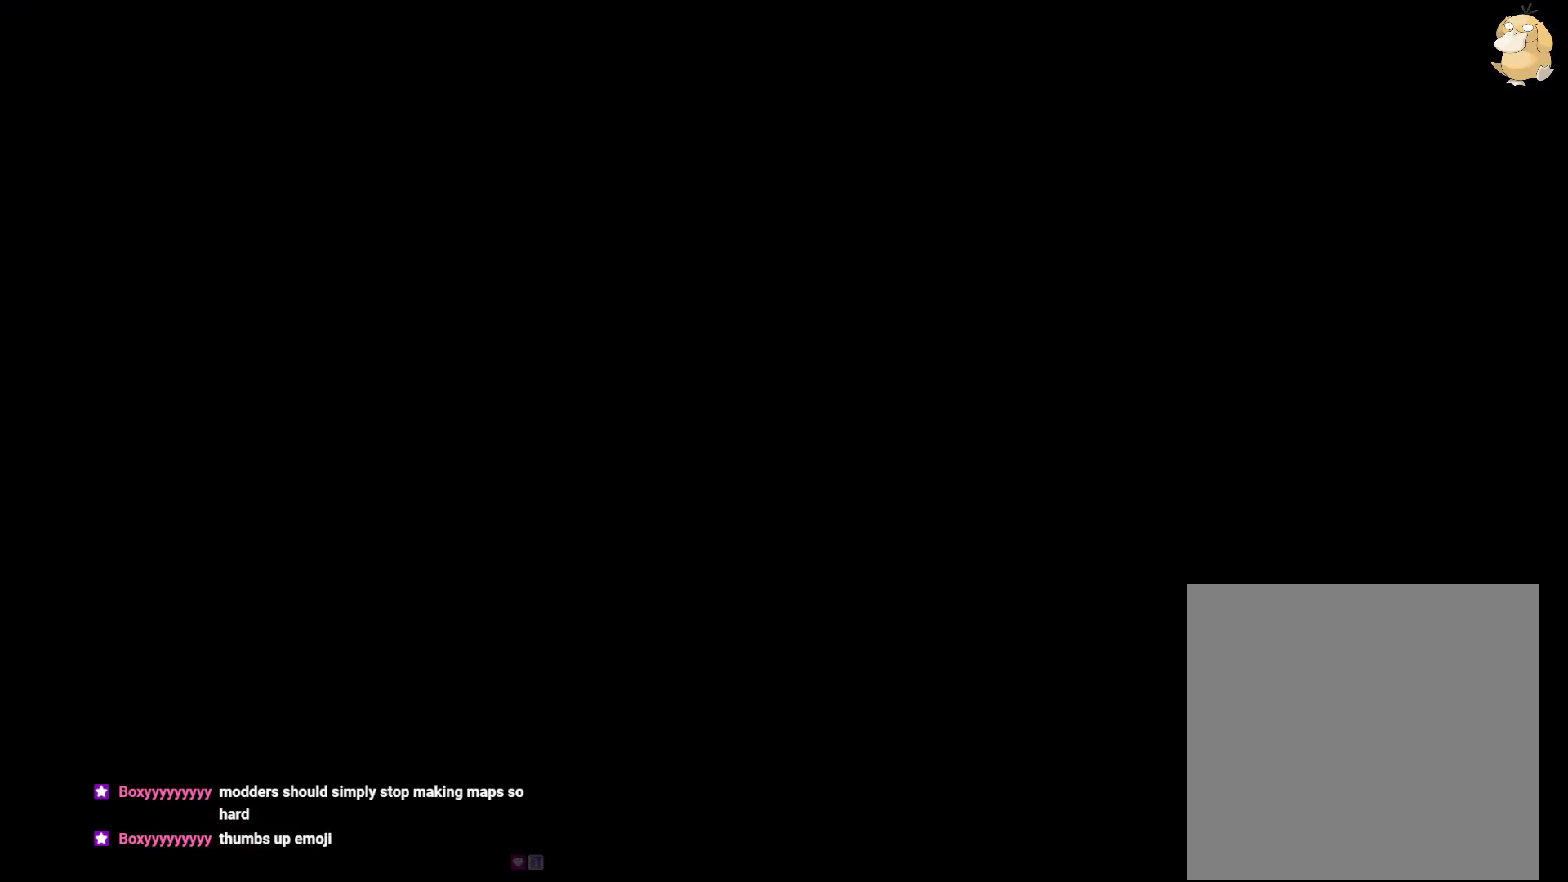
{"buttons": [], "left_stick": "center", "right_stick": "center", "events": [[350, "L1", "down"], [367, "L1", "up"]]}
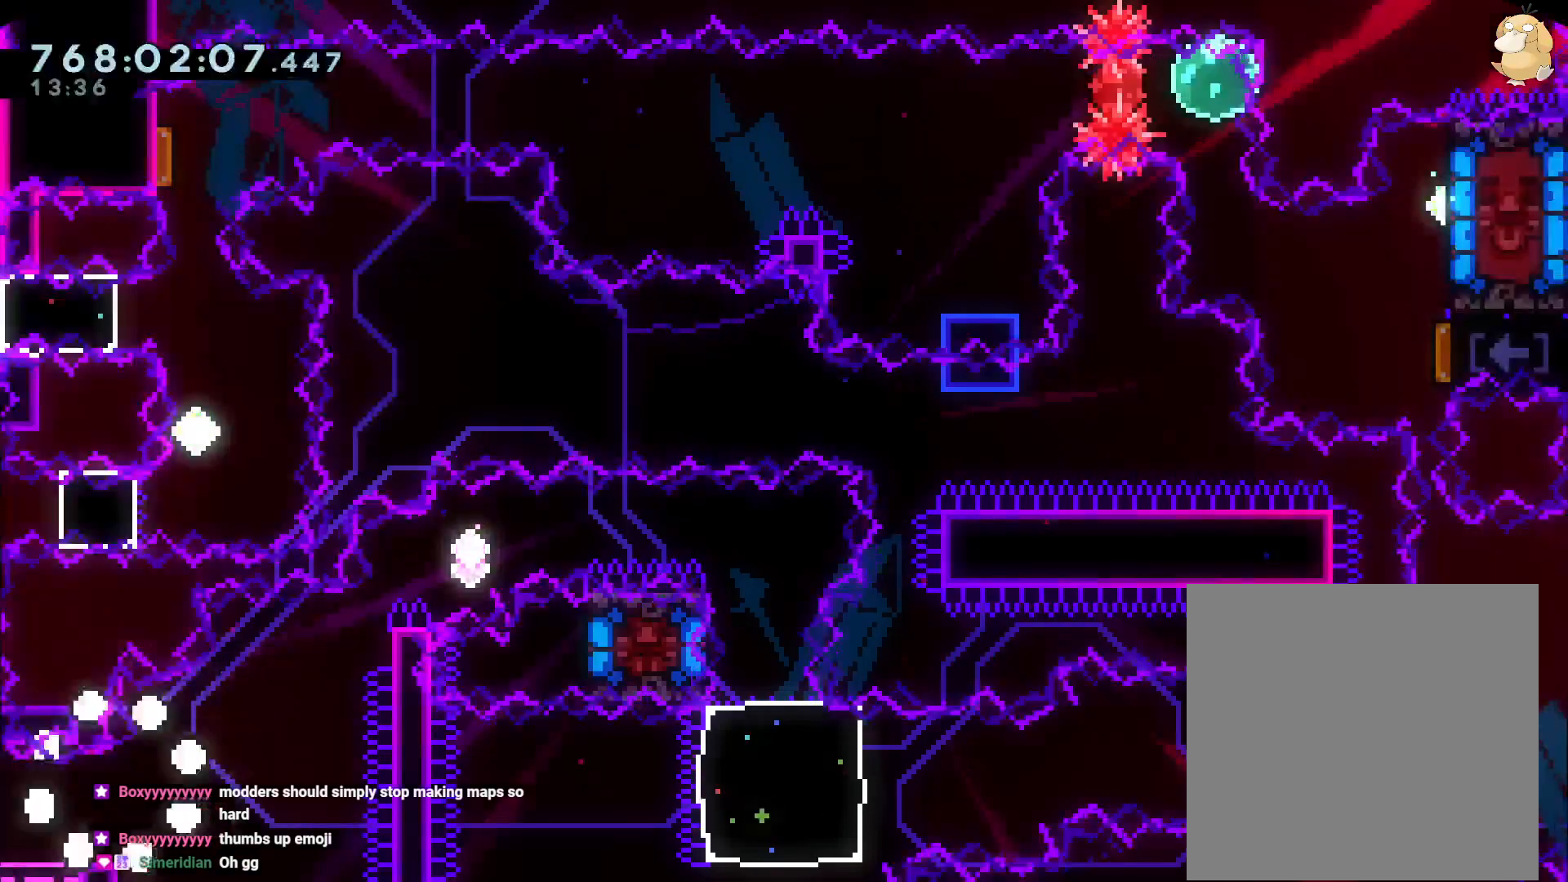
{"buttons": ["B", "L2", "DPAD_RIGHT"], "left_stick": "center", "right_stick": "center", "events": [[50, "START", "down"], [233, "START", "up"], [300, "START", "down"], [350, "DPAD_RIGHT", "down"], [400, "L2", "down"], [467, "B", "down"], [467, "START", "up"]]}
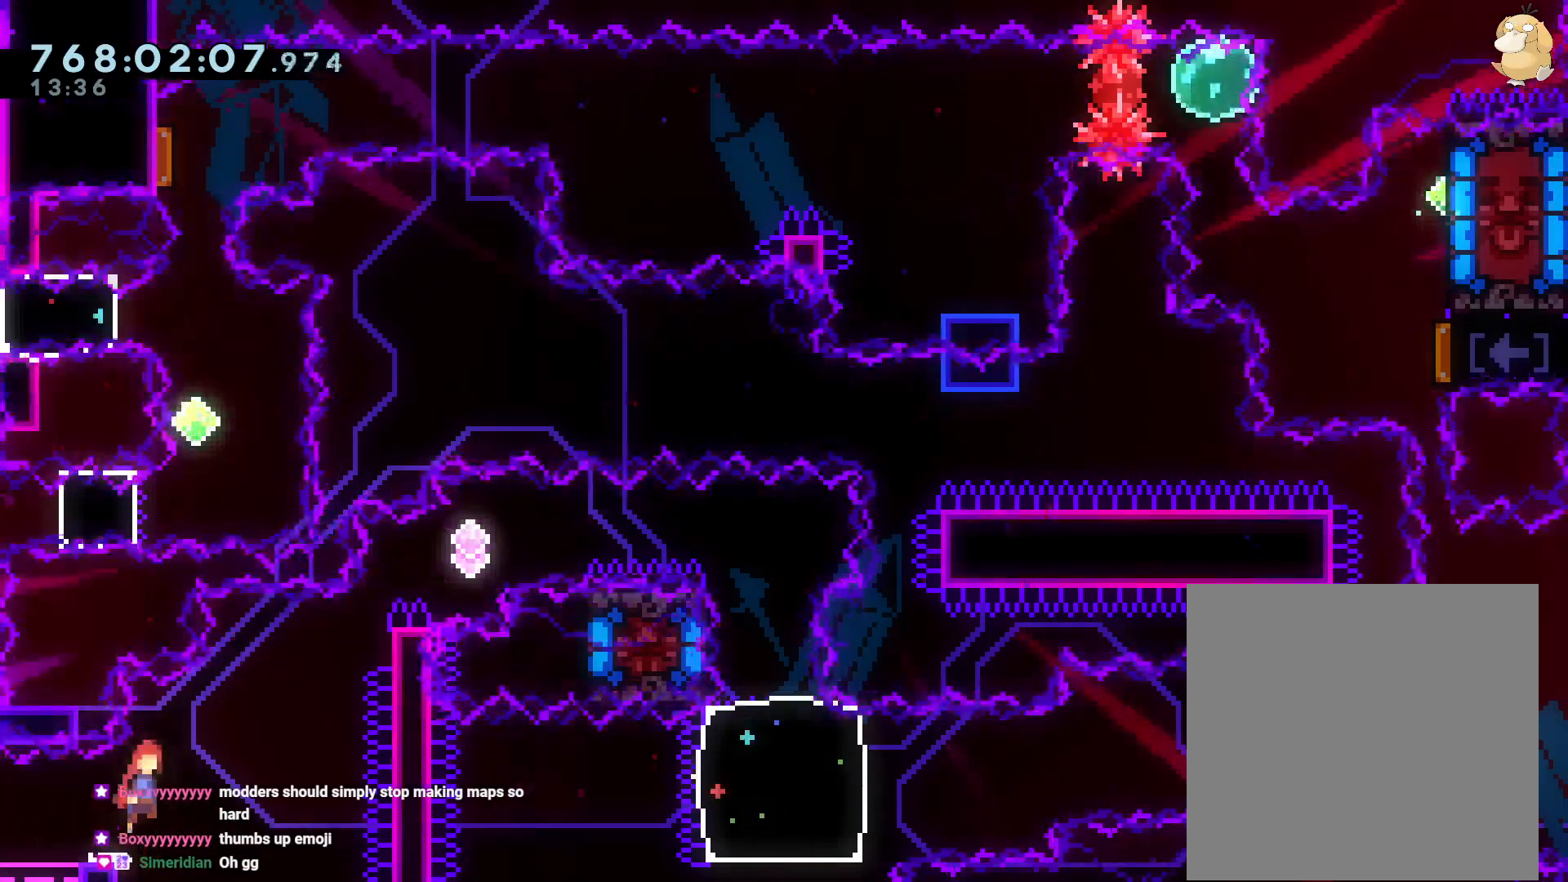
{"buttons": ["L2", "DPAD_RIGHT"], "left_stick": "center", "right_stick": "center"}
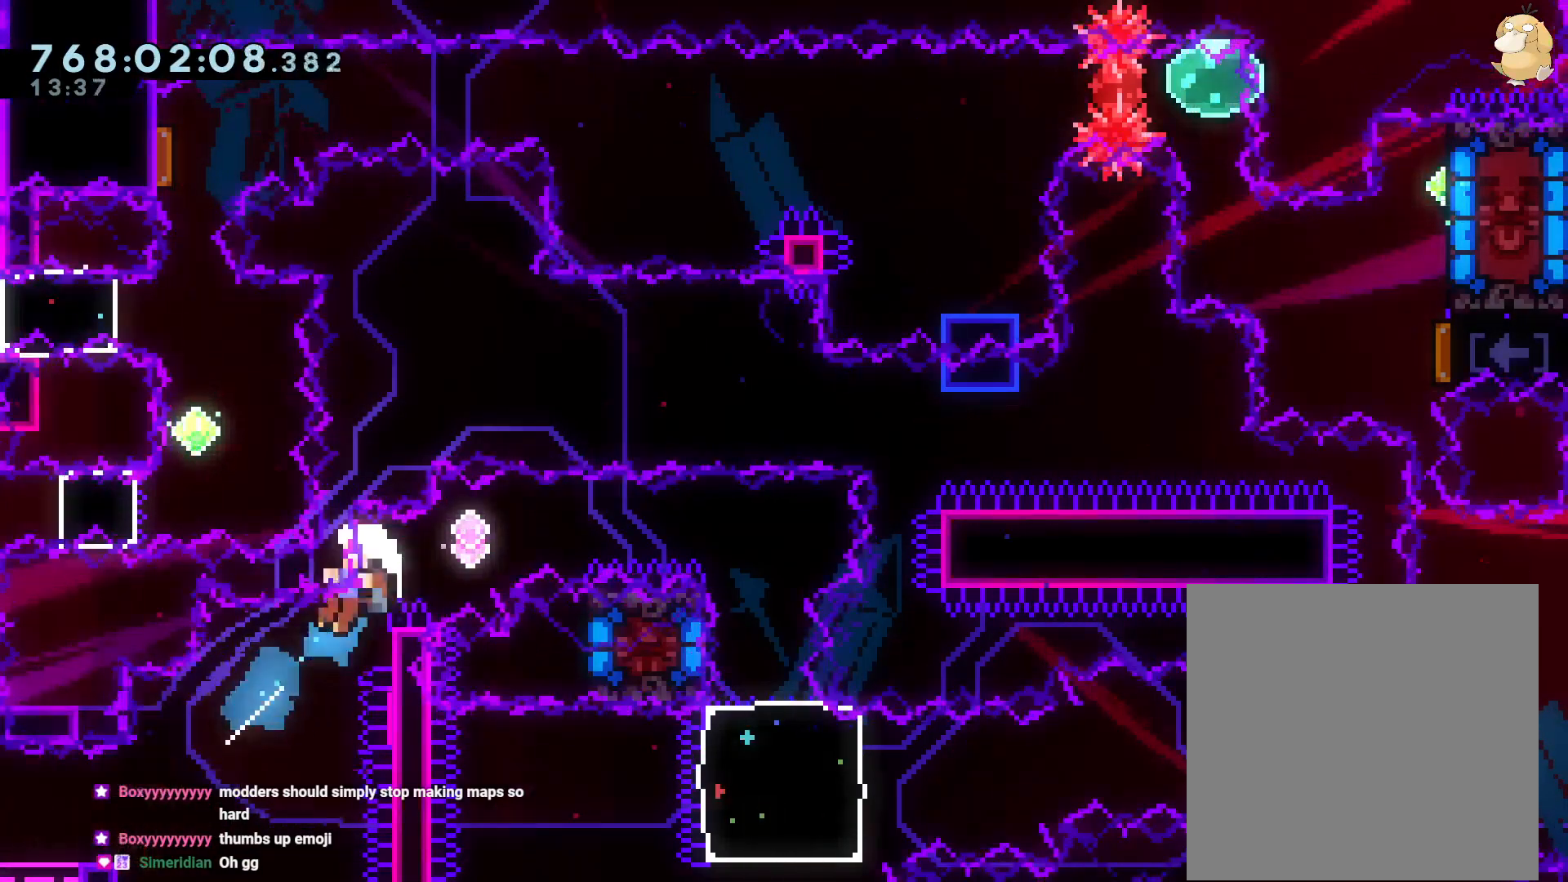
{"buttons": ["START"], "left_stick": "center", "right_stick": "center", "events": [[300, "DPAD_RIGHT", "up"], [350, "A", "down"], [367, "L2", "up"], [367, "START", "down"], [500, "A", "up"]]}
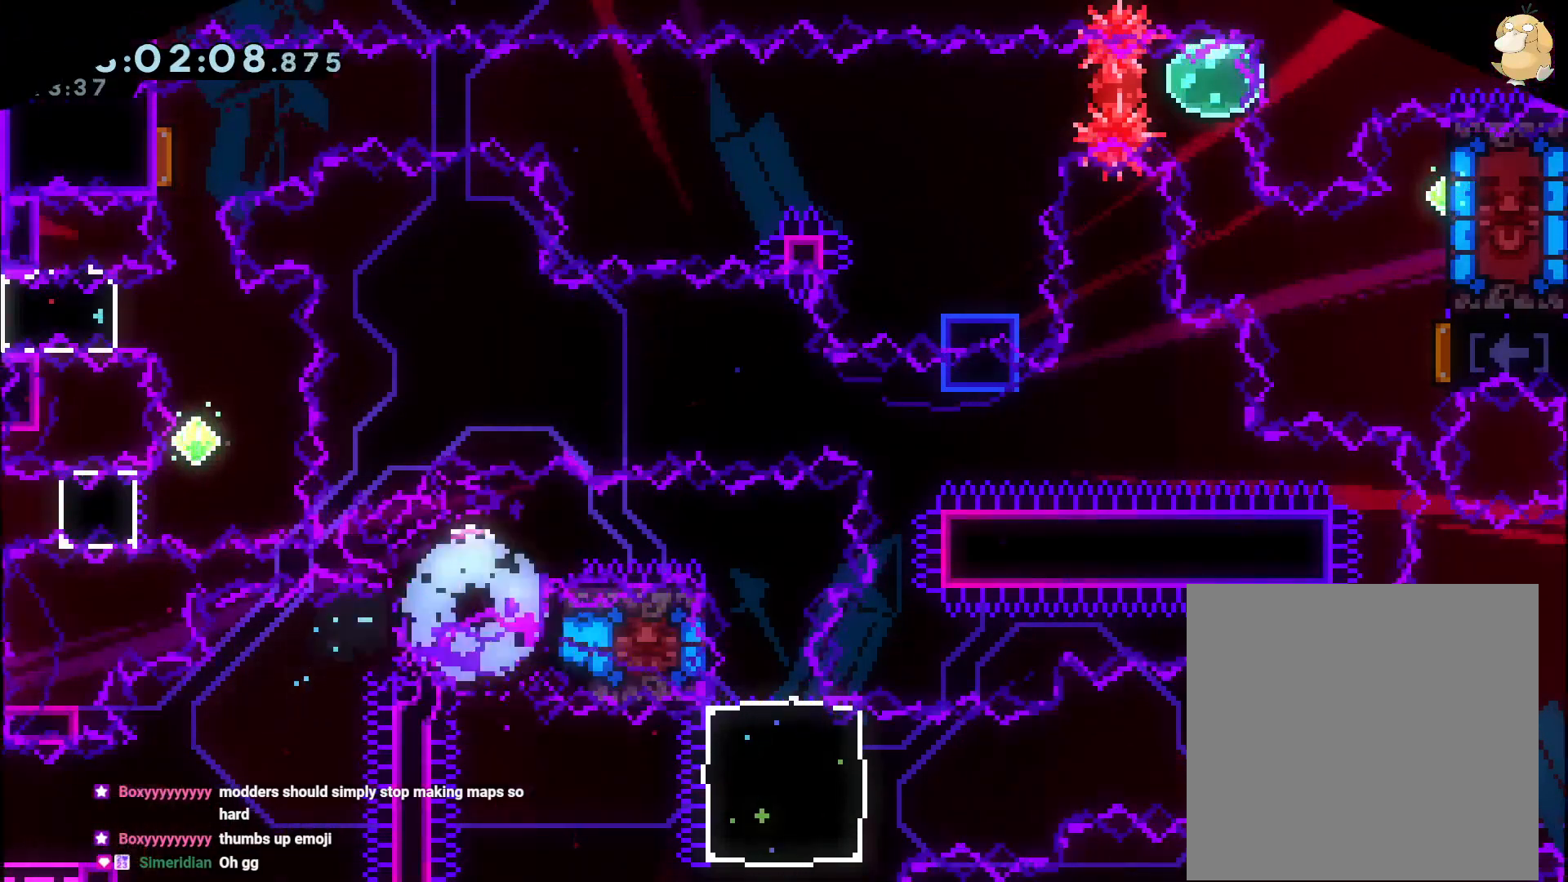
{"buttons": [], "left_stick": "center", "right_stick": "center", "events": [[67, "START", "up"]]}
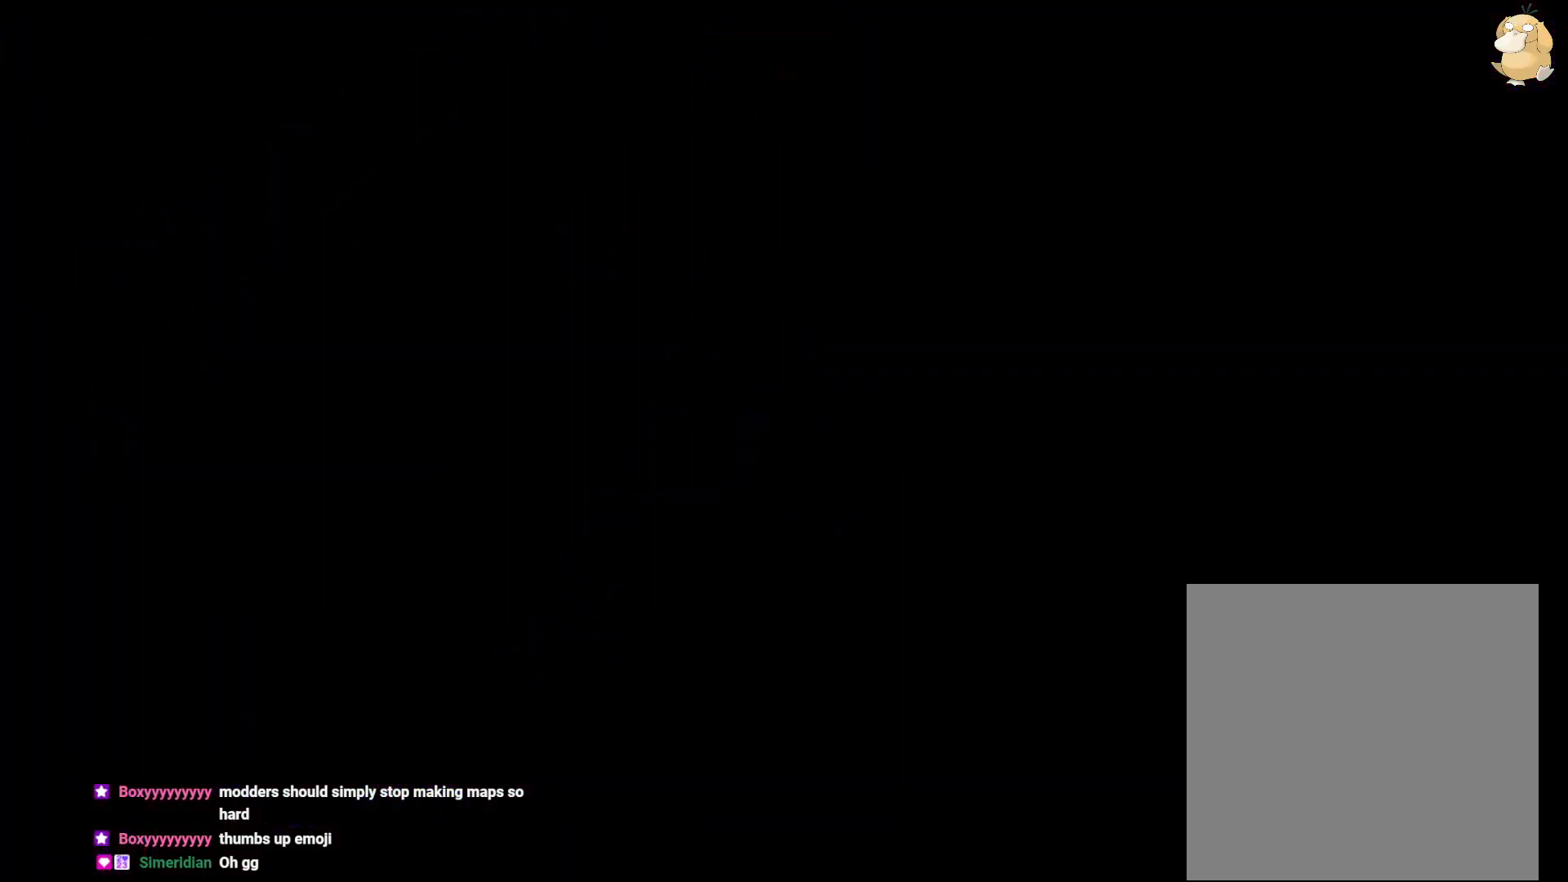
{"buttons": ["START"], "left_stick": "center", "right_stick": "center"}
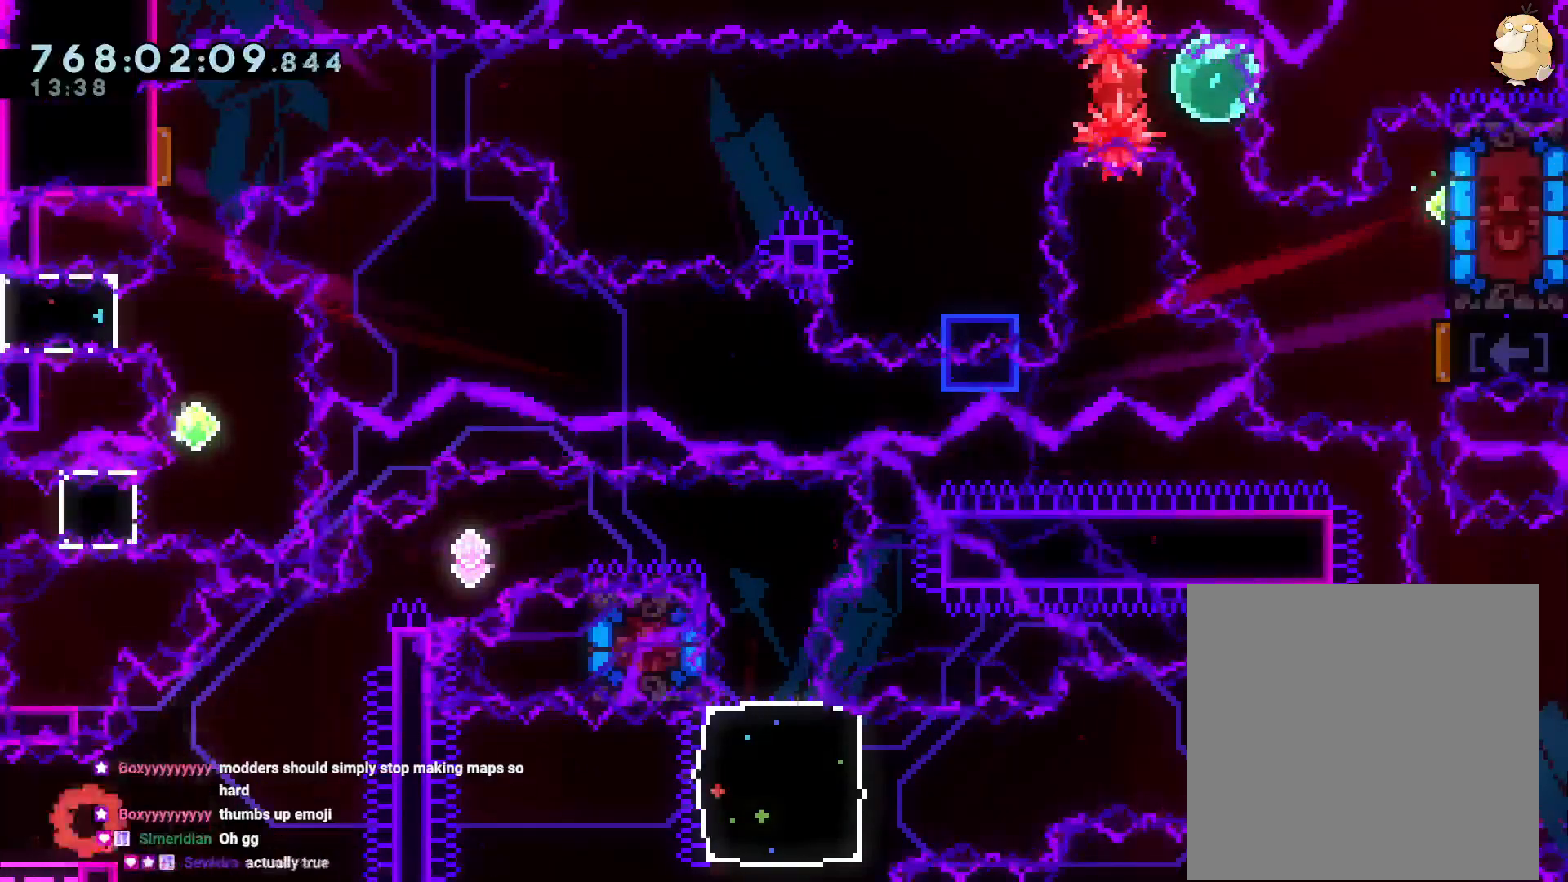
{"buttons": [], "left_stick": "center", "right_stick": "center", "events": [[300, "START", "up"]]}
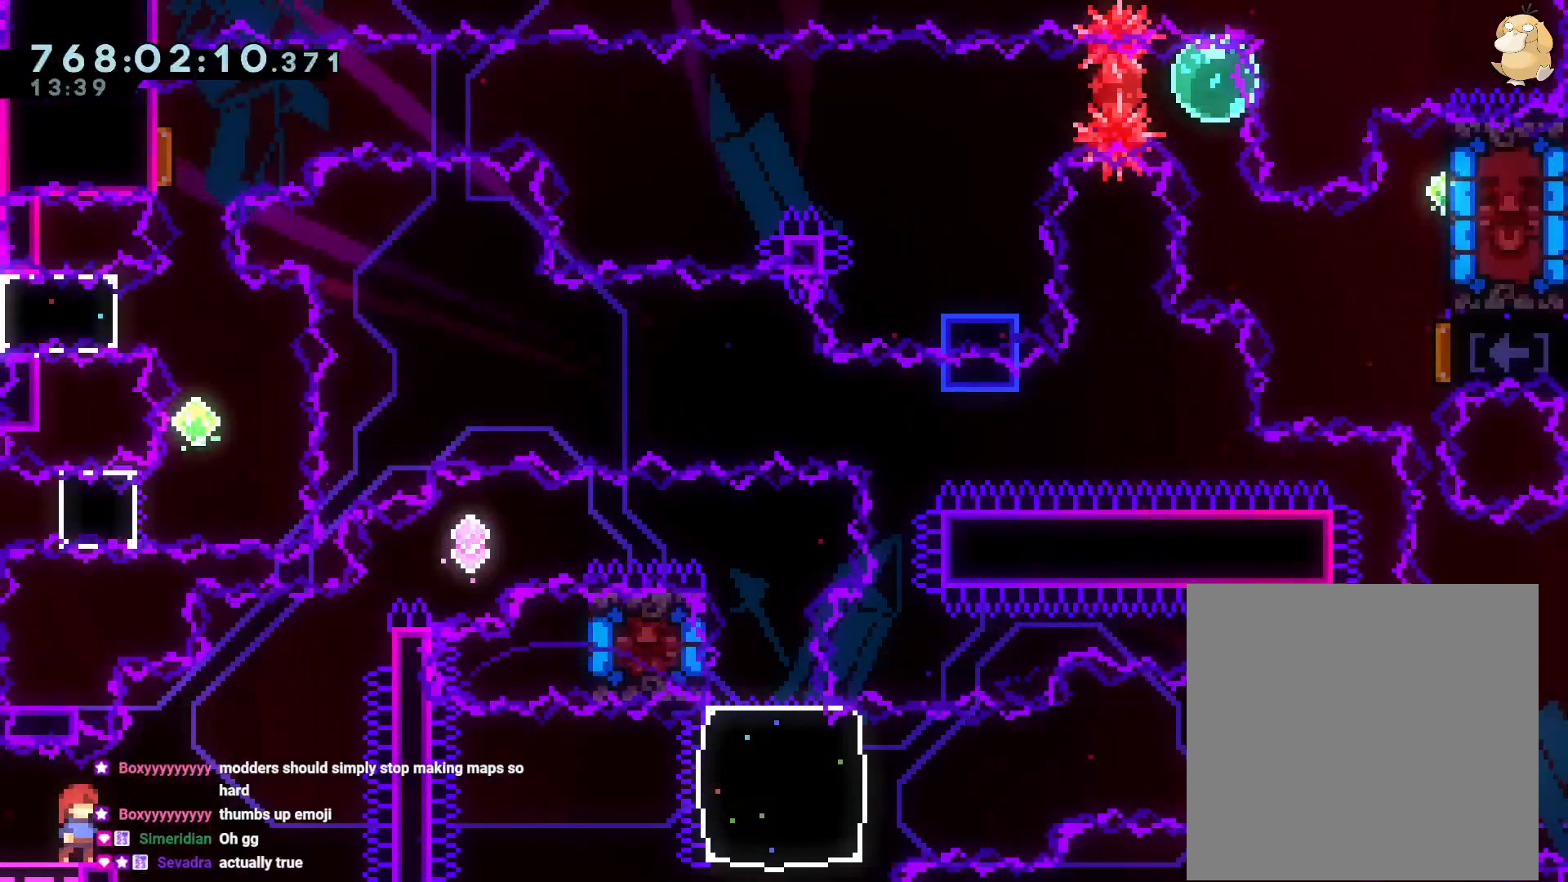
{"buttons": ["B", "Y", "L2", "DPAD_UP", "DPAD_RIGHT"], "left_stick": "center", "right_stick": "center"}
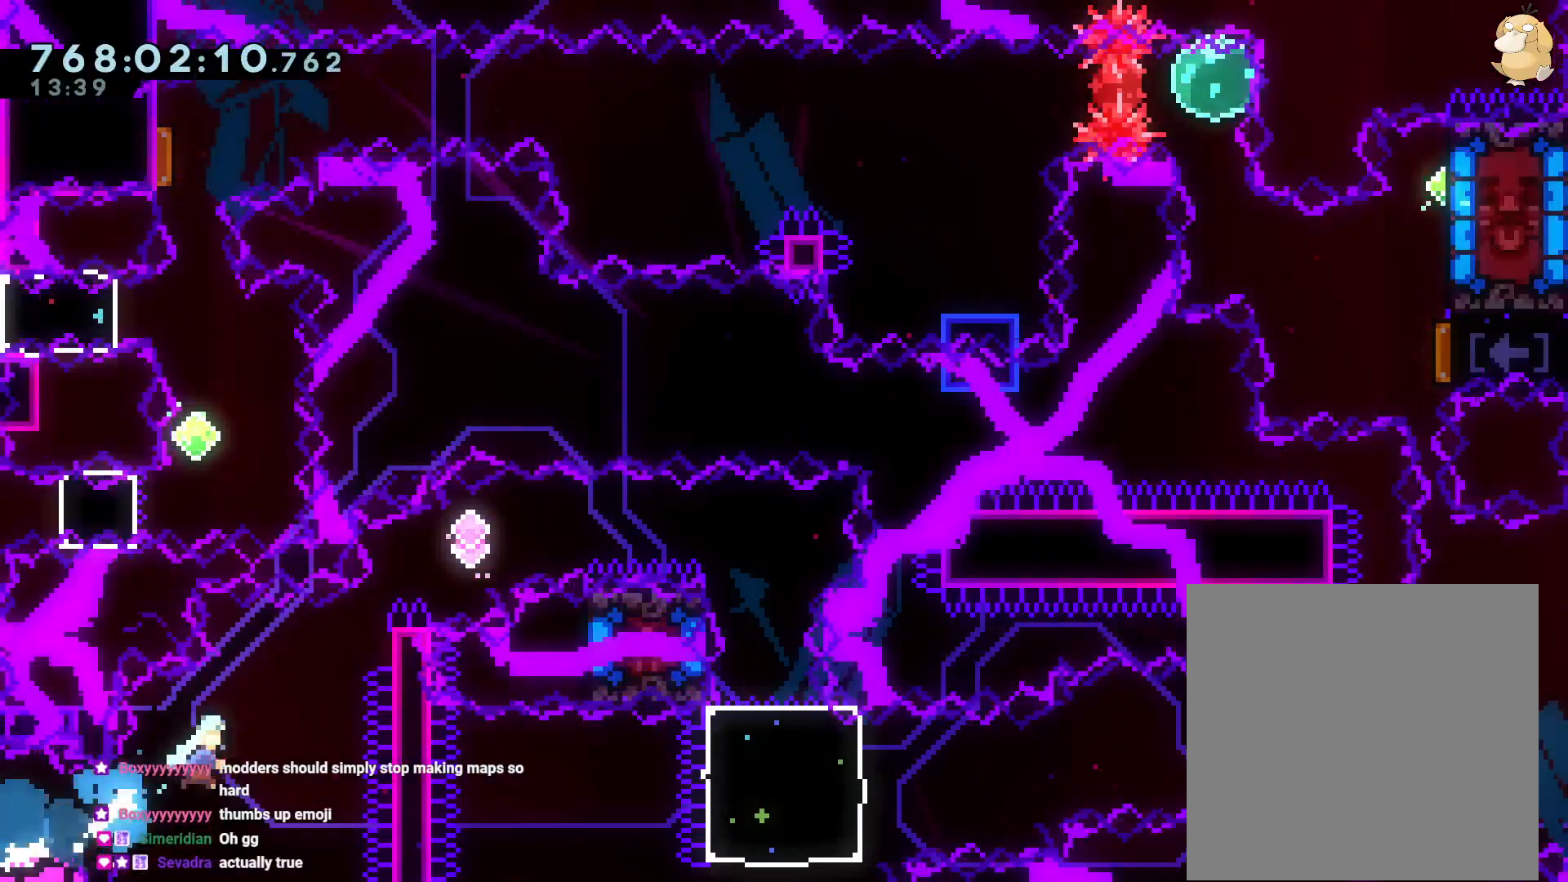
{"buttons": ["A", "L2"], "left_stick": "center", "right_stick": "center", "events": [[17, "B", "up"], [17, "Y", "up"], [50, "B", "down"], [200, "DPAD_UP", "up"], [433, "A", "down"], [450, "B", "up"], [483, "DPAD_RIGHT", "up"]]}
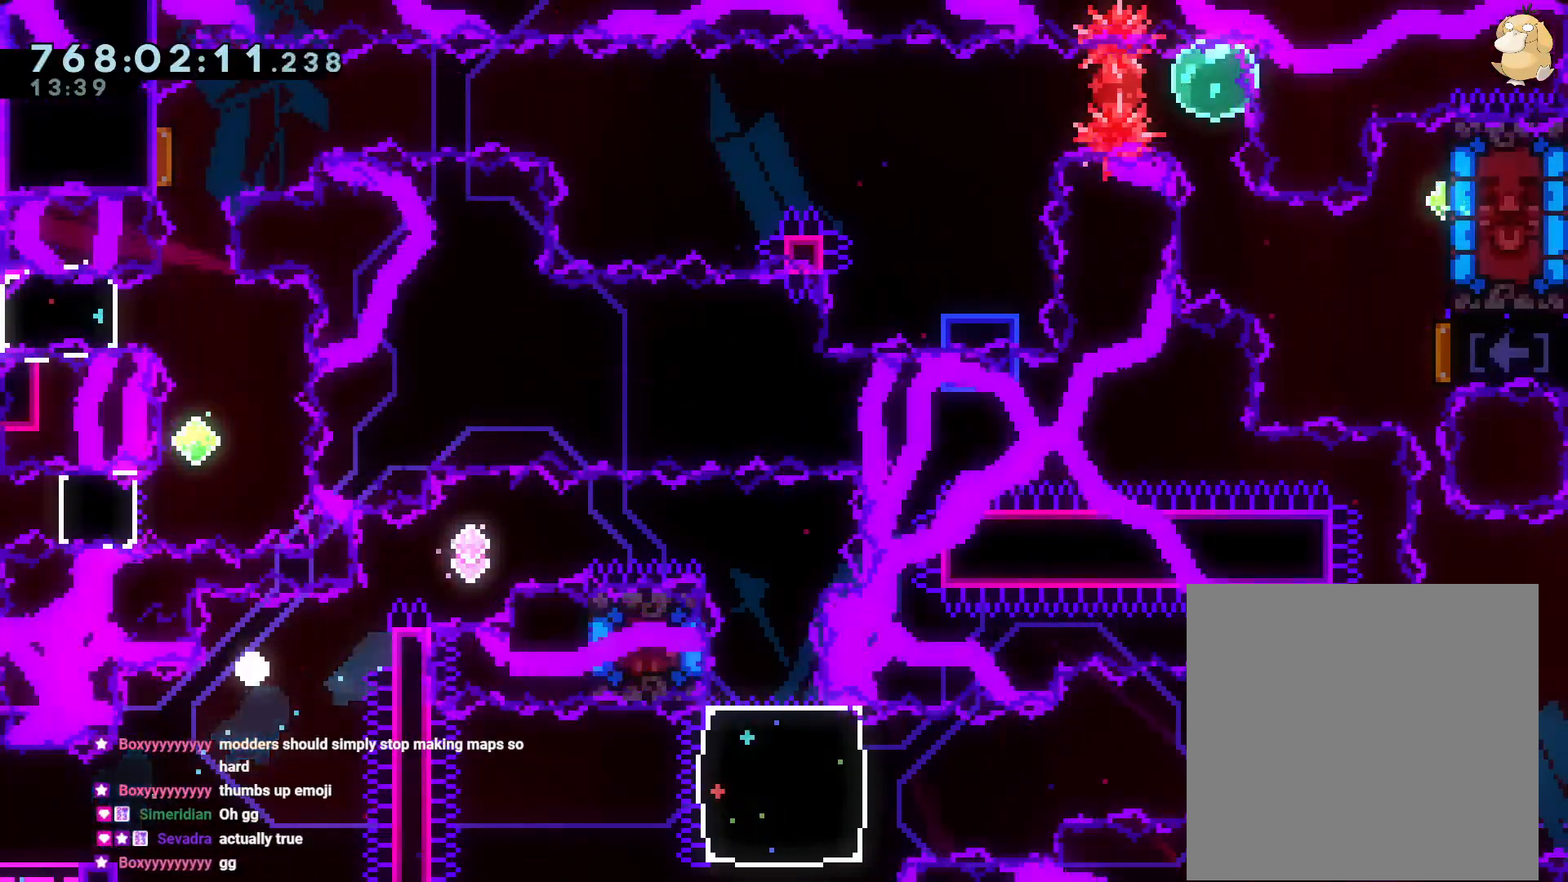
{"buttons": [], "left_stick": "center", "right_stick": "center", "events": [[17, "L2", "up"], [167, "L1", "down"], [183, "L1", "up"], [283, "A", "up"]]}
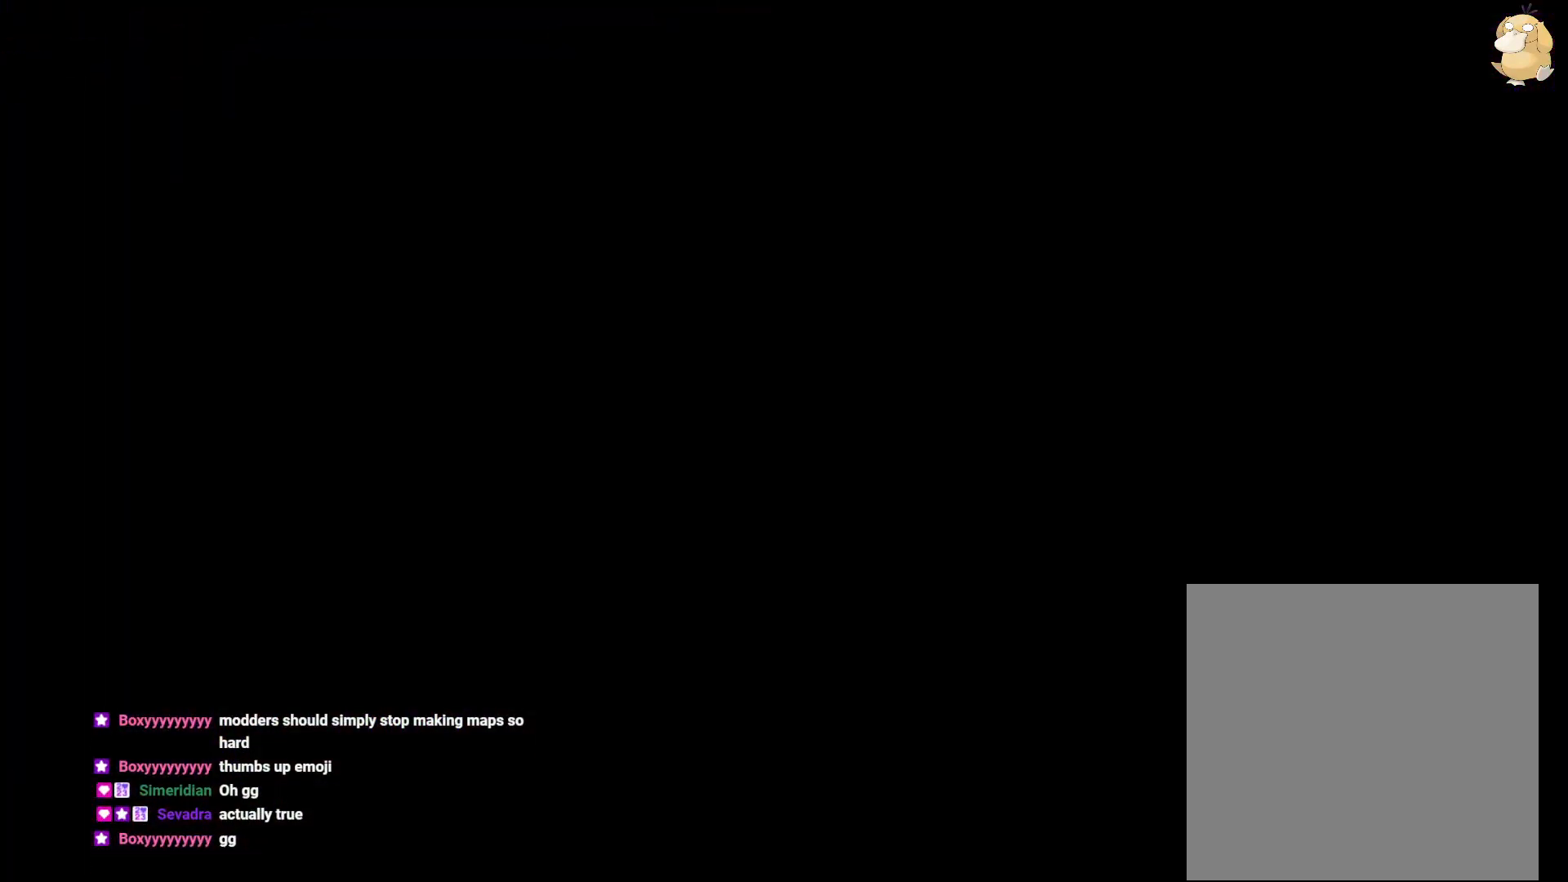
{"buttons": [], "left_stick": "center", "right_stick": "center", "events": []}
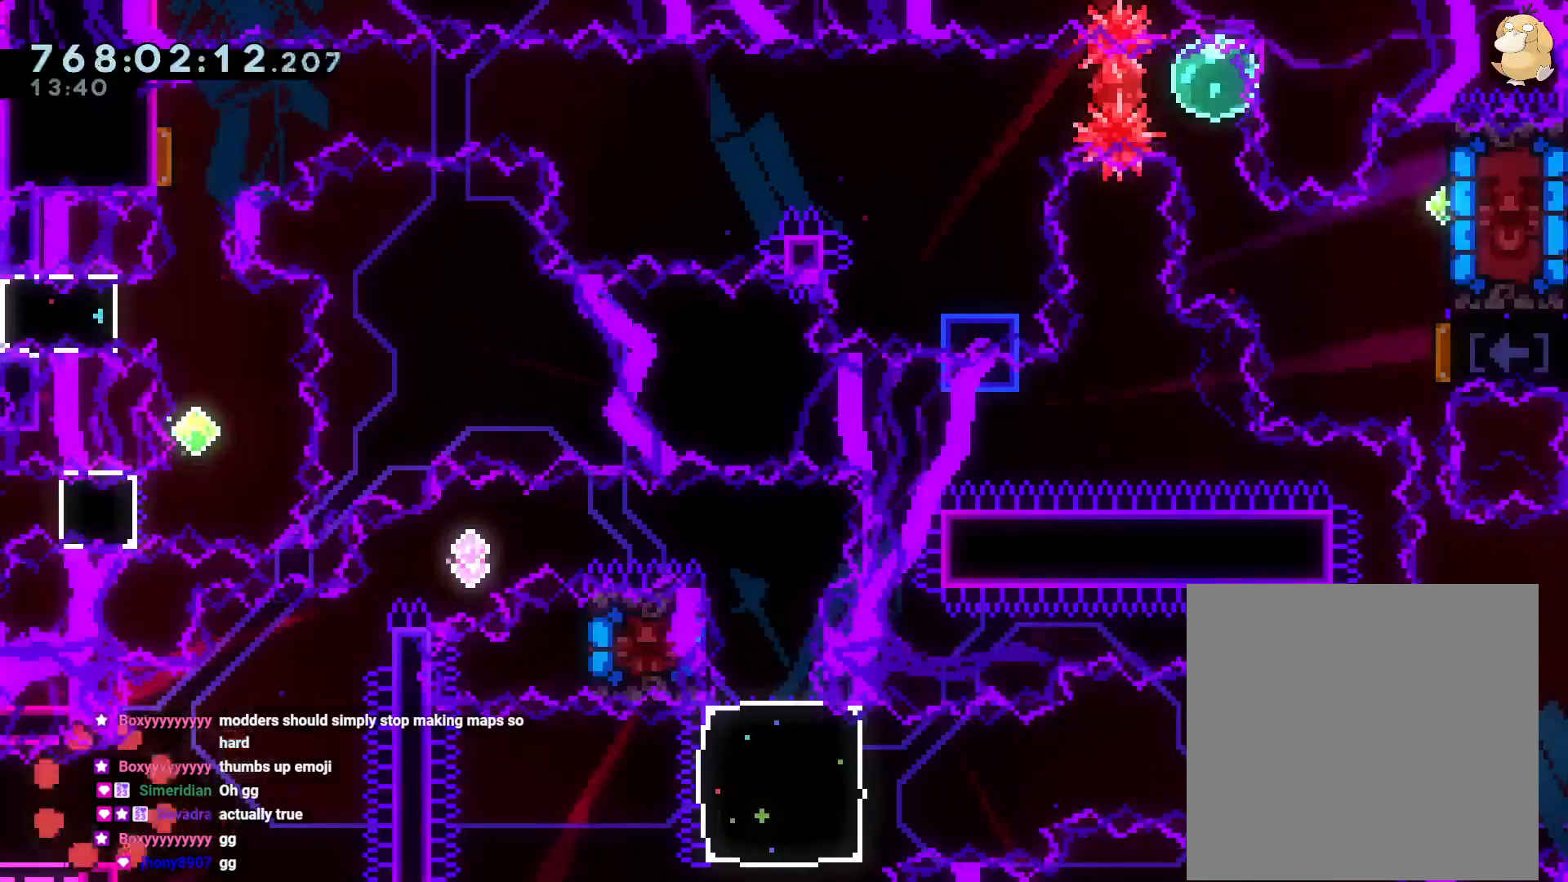
{"buttons": ["B", "DPAD_UP", "DPAD_RIGHT"], "left_stick": "center", "right_stick": "center"}
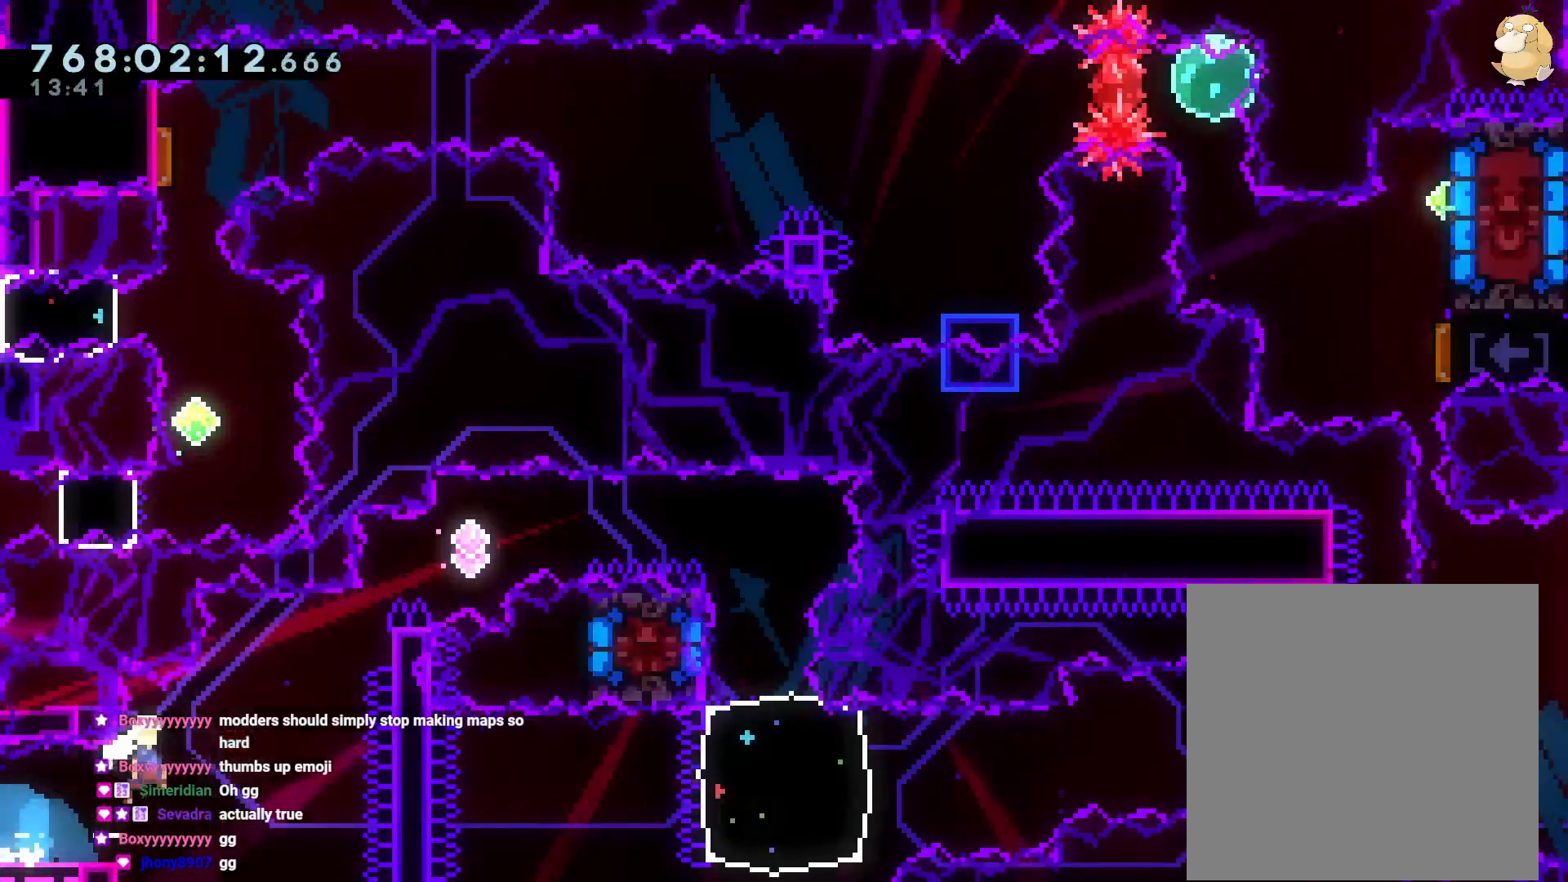
{"buttons": ["B", "L2", "DPAD_RIGHT"], "left_stick": "center", "right_stick": "center", "events": [[133, "Y", "down"], [150, "L2", "down"], [183, "B", "up"], [233, "Y", "up"], [283, "B", "down"], [400, "DPAD_UP", "up"]]}